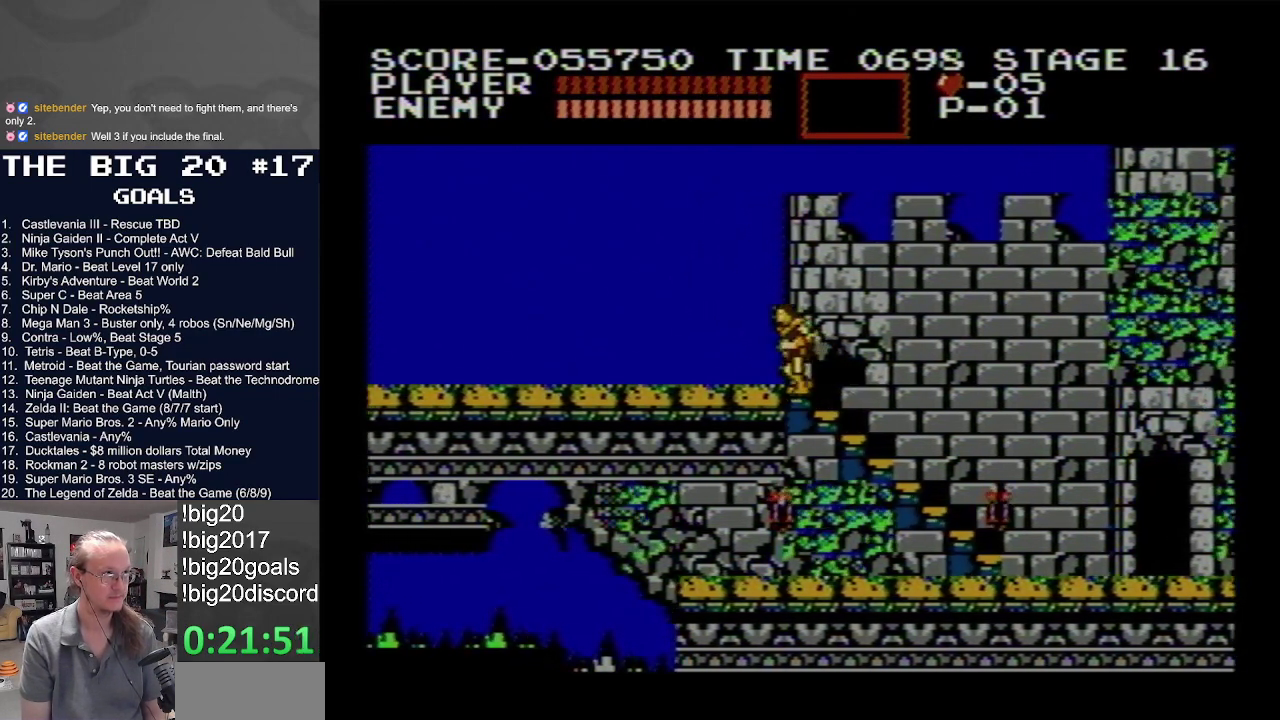
Gameplay with a controller (Nintendo layout); each line is a JSON object with the inputs held at the frame after it. "events" lists button and stick changes between this image and that frame as [ms after this image, input, new state], when the widget could be followed in between. Not read: L3 R3.
{"buttons": ["DPAD_LEFT"], "events": [[200, "DPAD_UP", "up"]]}
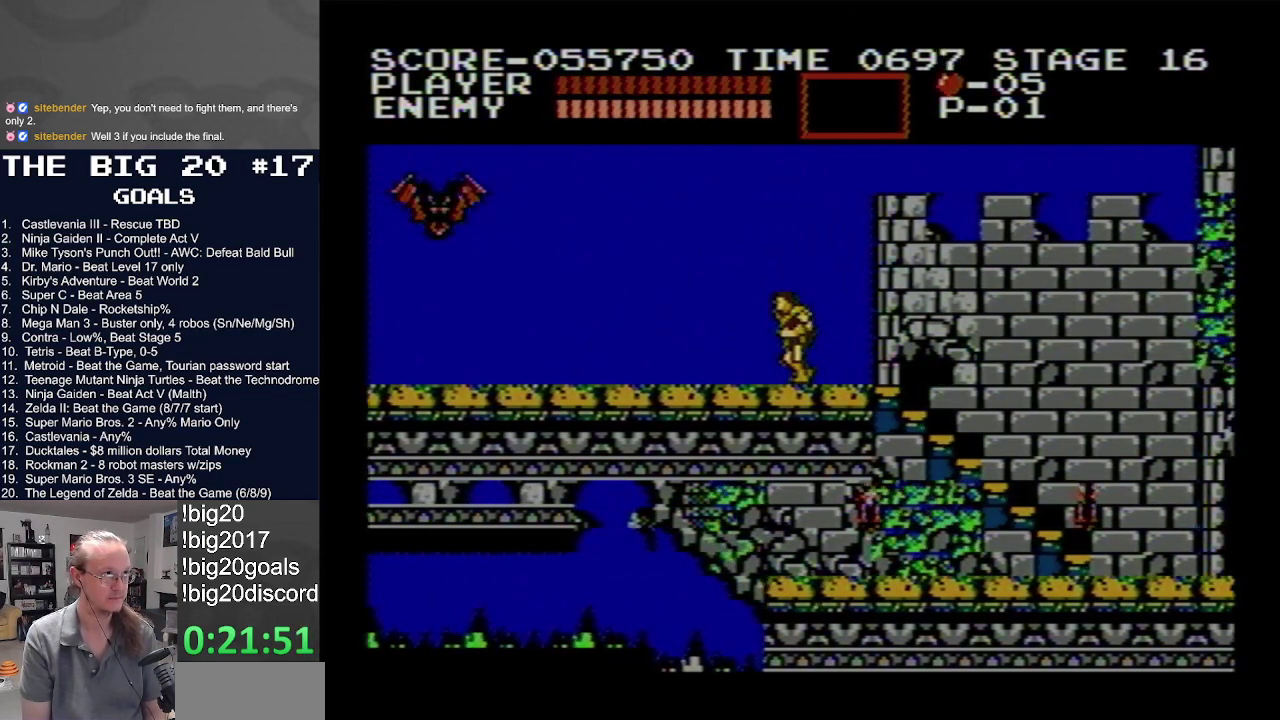
{"buttons": ["A", "B", "DPAD_LEFT"], "events": [[483, "A", "down"], [500, "B", "down"]]}
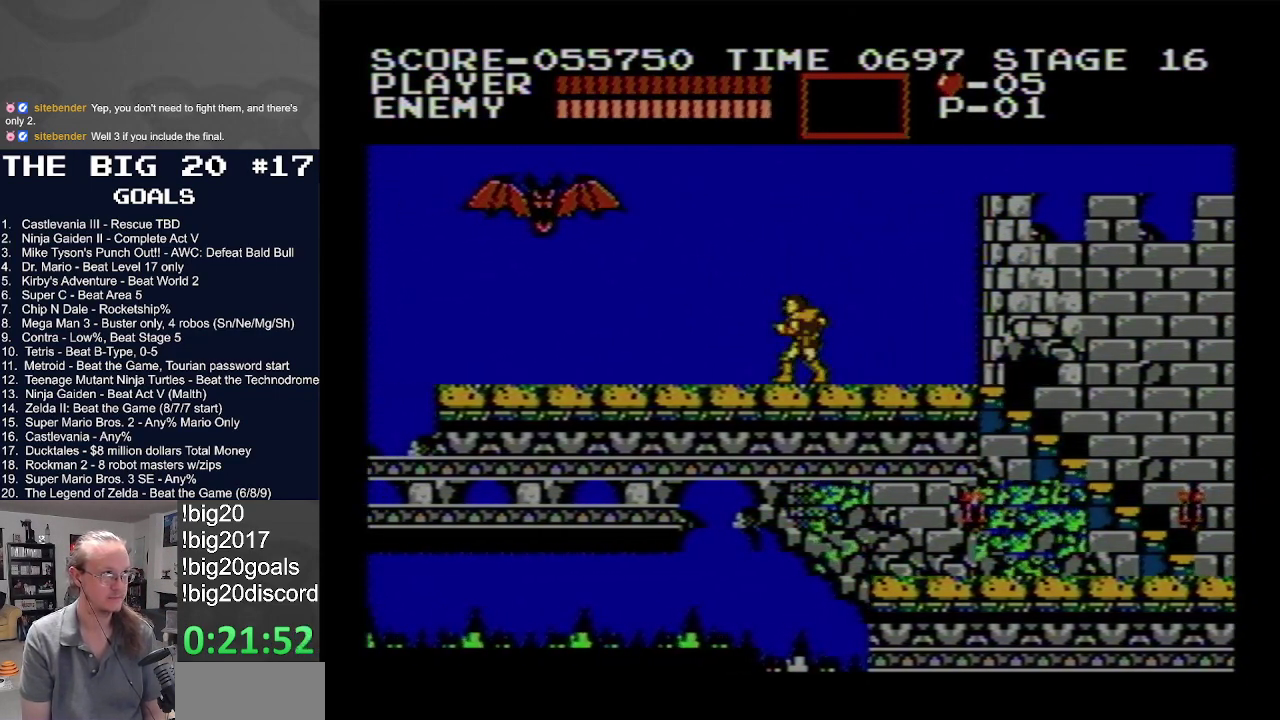
{"buttons": ["DPAD_LEFT"], "events": [[500, "A", "up"], [500, "B", "up"]]}
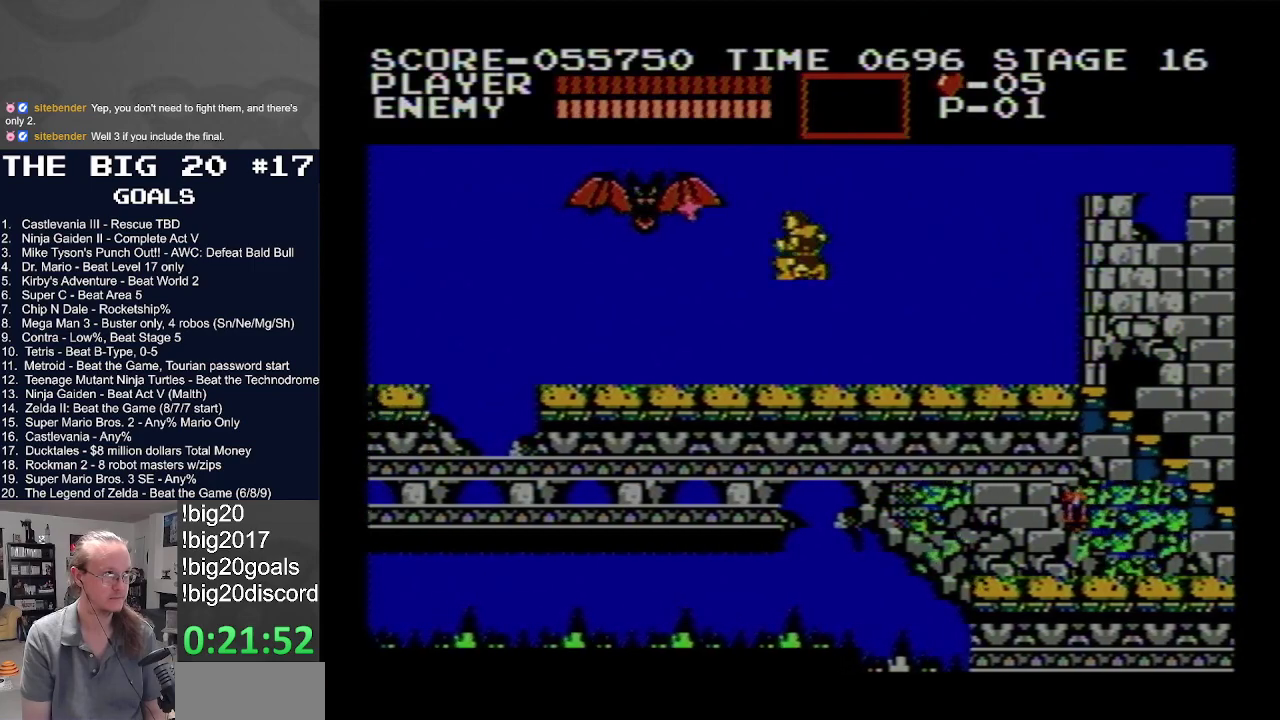
{"buttons": ["DPAD_LEFT"], "events": []}
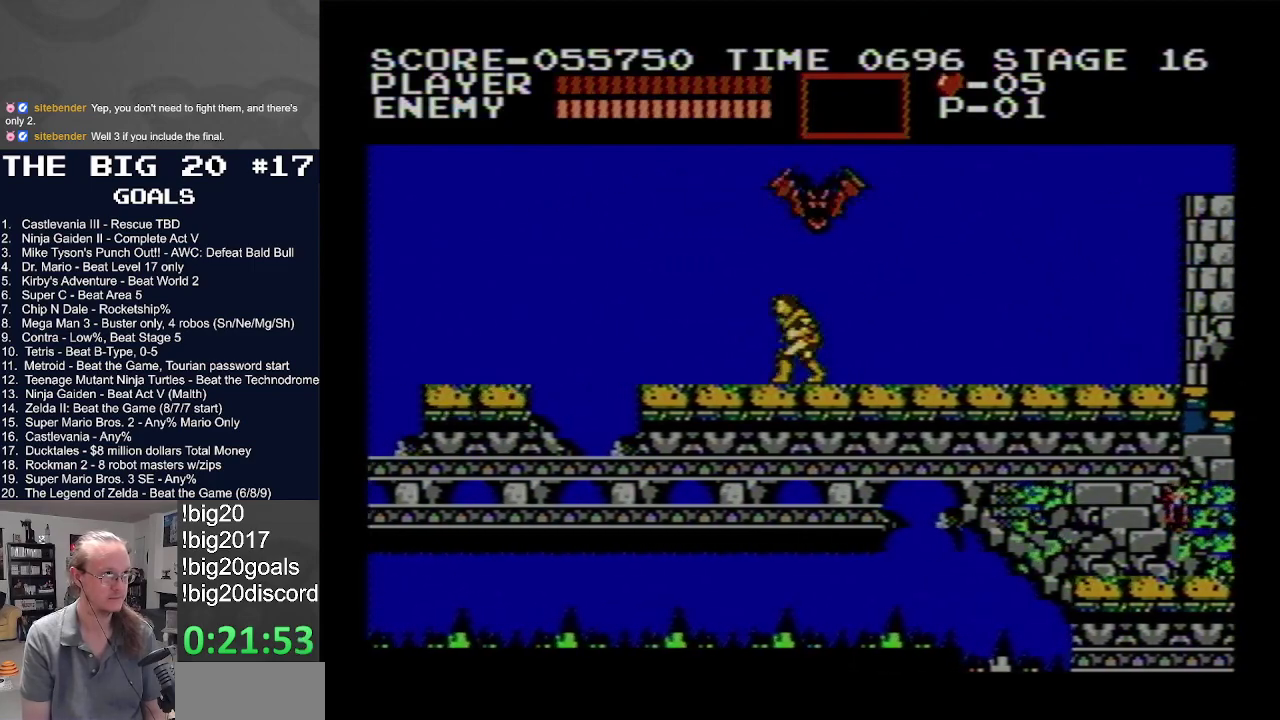
{"buttons": ["DPAD_LEFT"], "events": []}
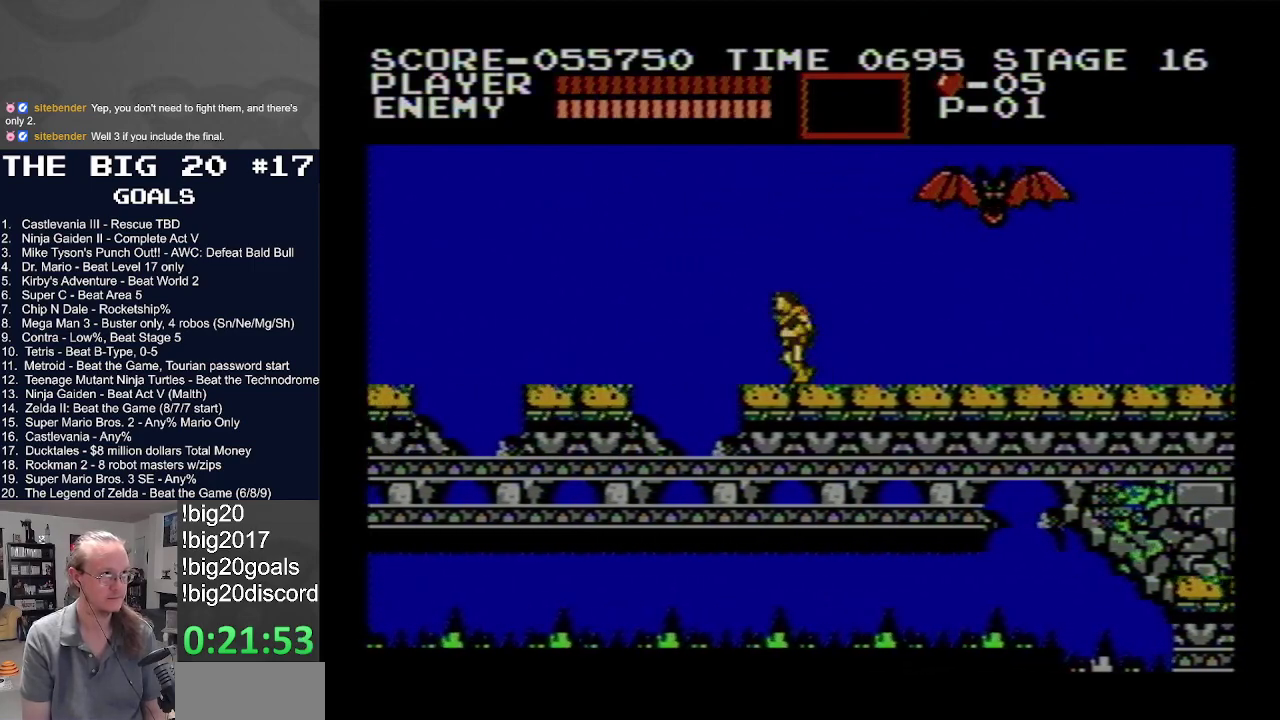
{"buttons": ["A", "DPAD_LEFT"], "events": [[200, "A", "down"]]}
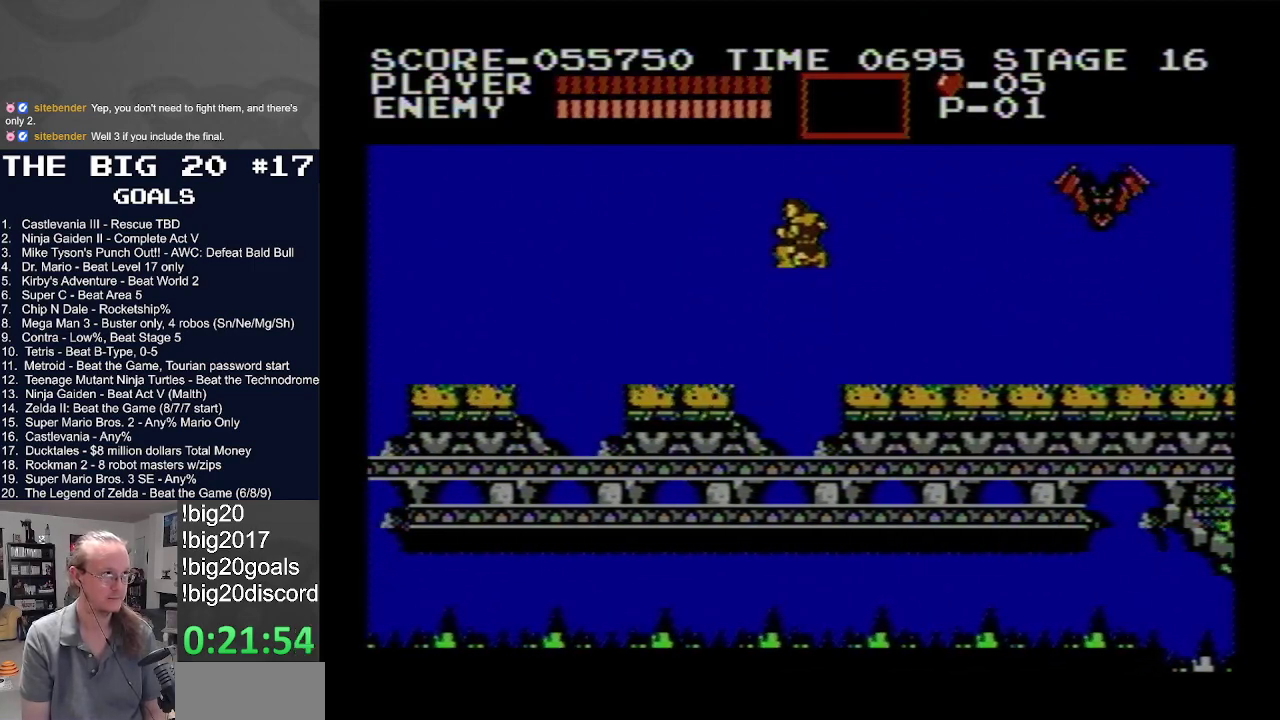
{"buttons": ["DPAD_LEFT"], "events": [[183, "A", "up"]]}
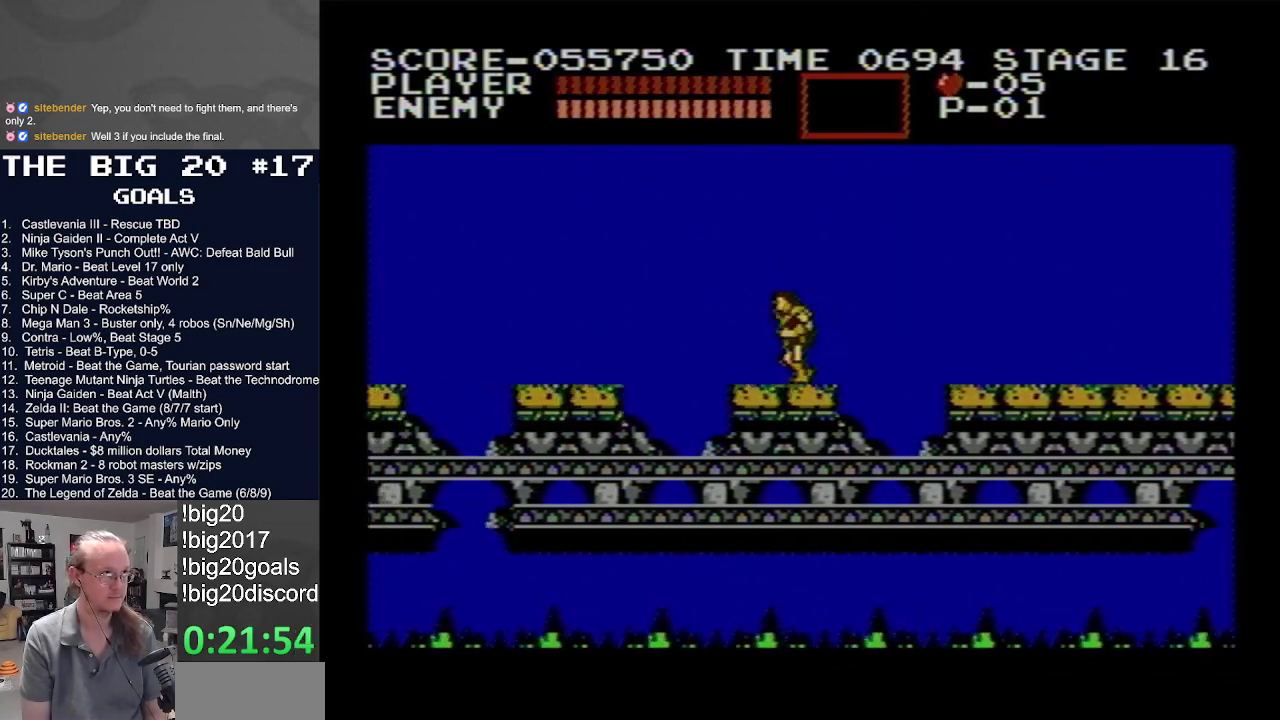
{"buttons": ["A", "DPAD_LEFT"], "events": [[217, "A", "down"]]}
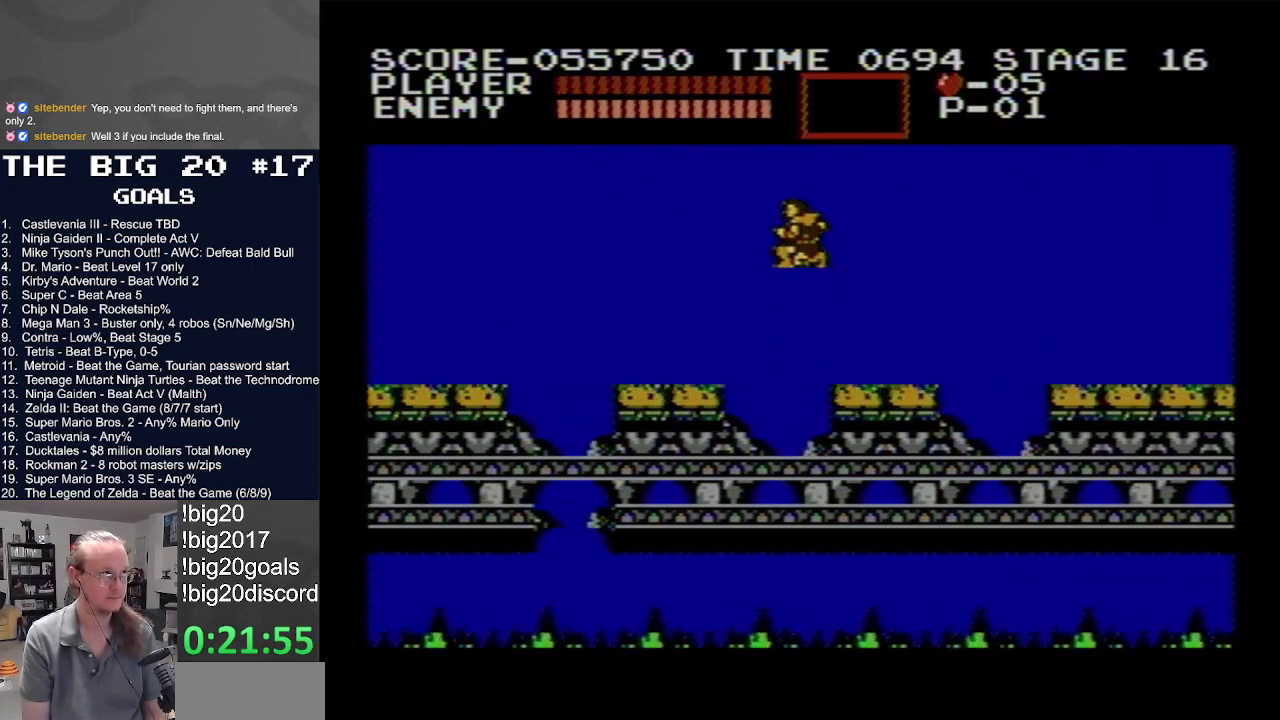
{"buttons": ["DPAD_LEFT"], "events": [[167, "A", "up"]]}
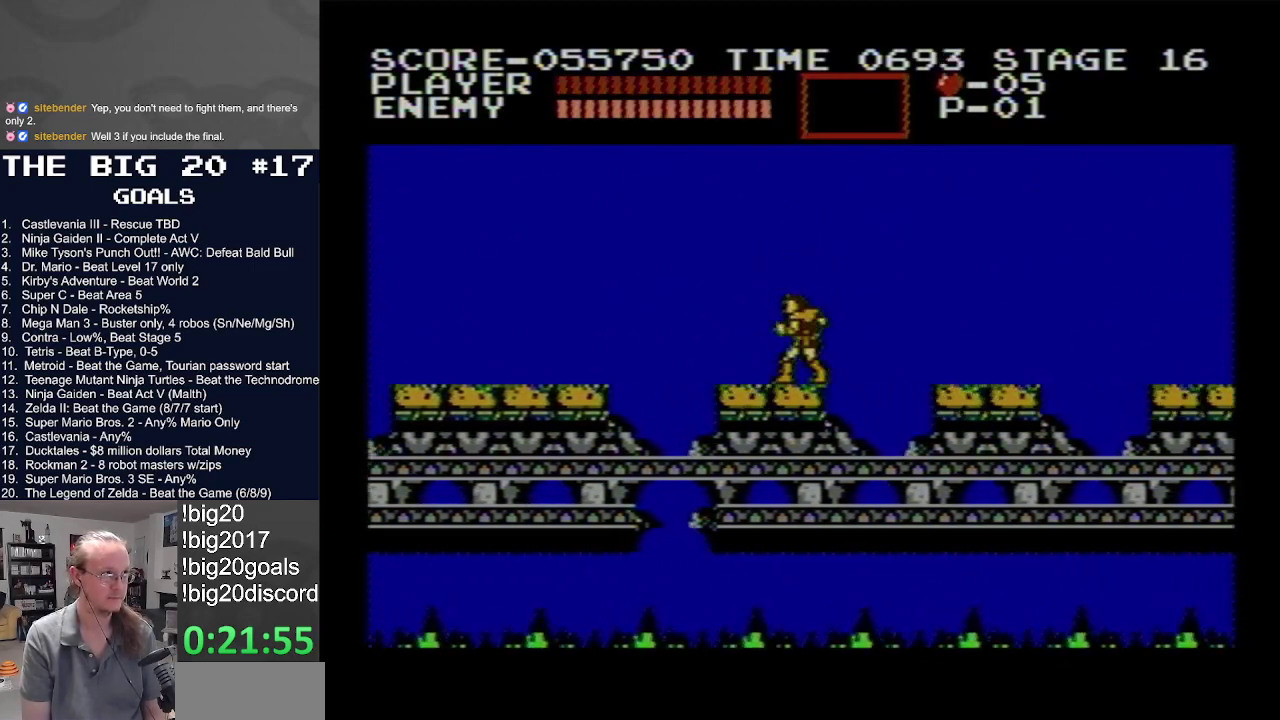
{"buttons": ["A", "DPAD_LEFT"], "events": [[283, "A", "down"]]}
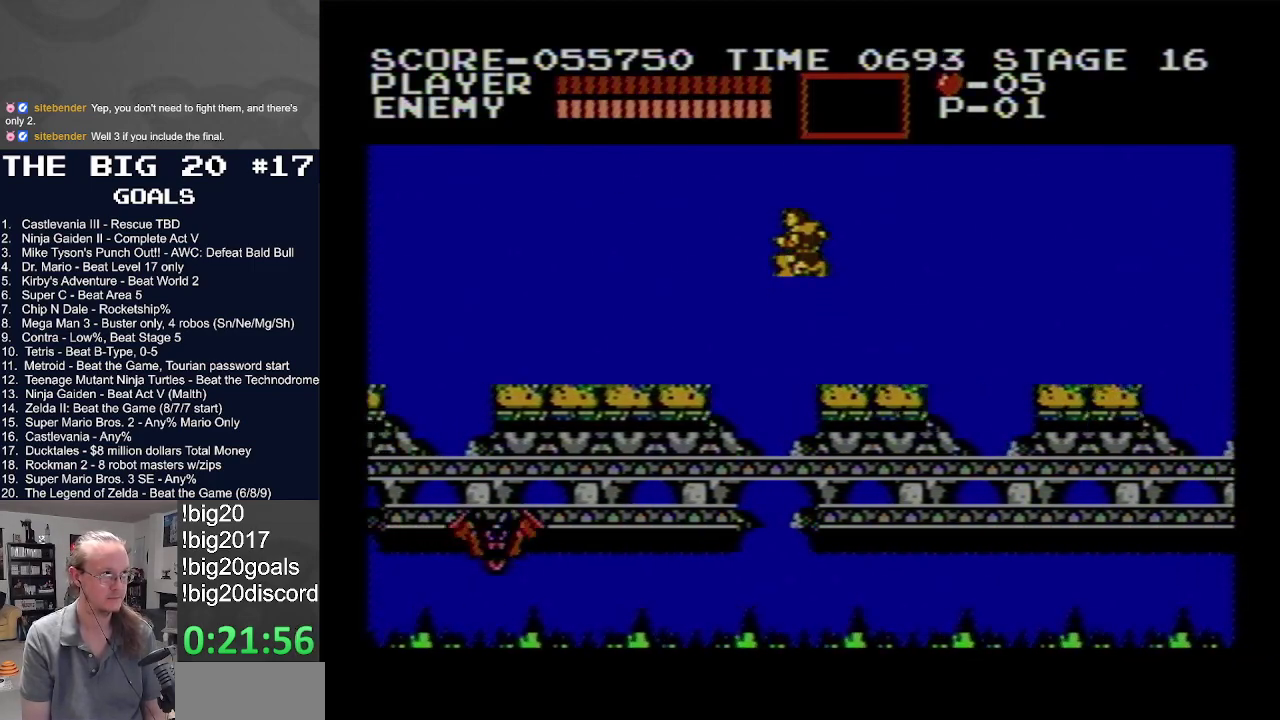
{"buttons": ["DPAD_LEFT"], "events": [[83, "A", "up"]]}
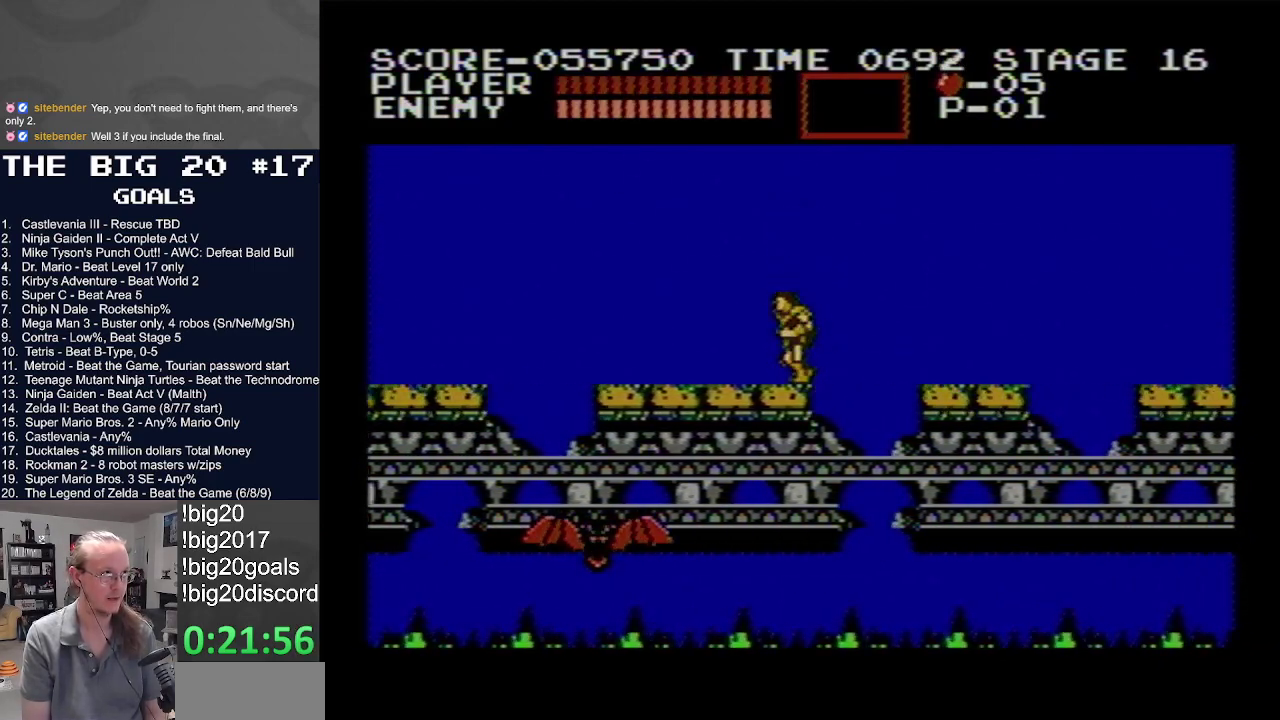
{"buttons": ["A", "DPAD_LEFT"], "events": [[233, "A", "down"]]}
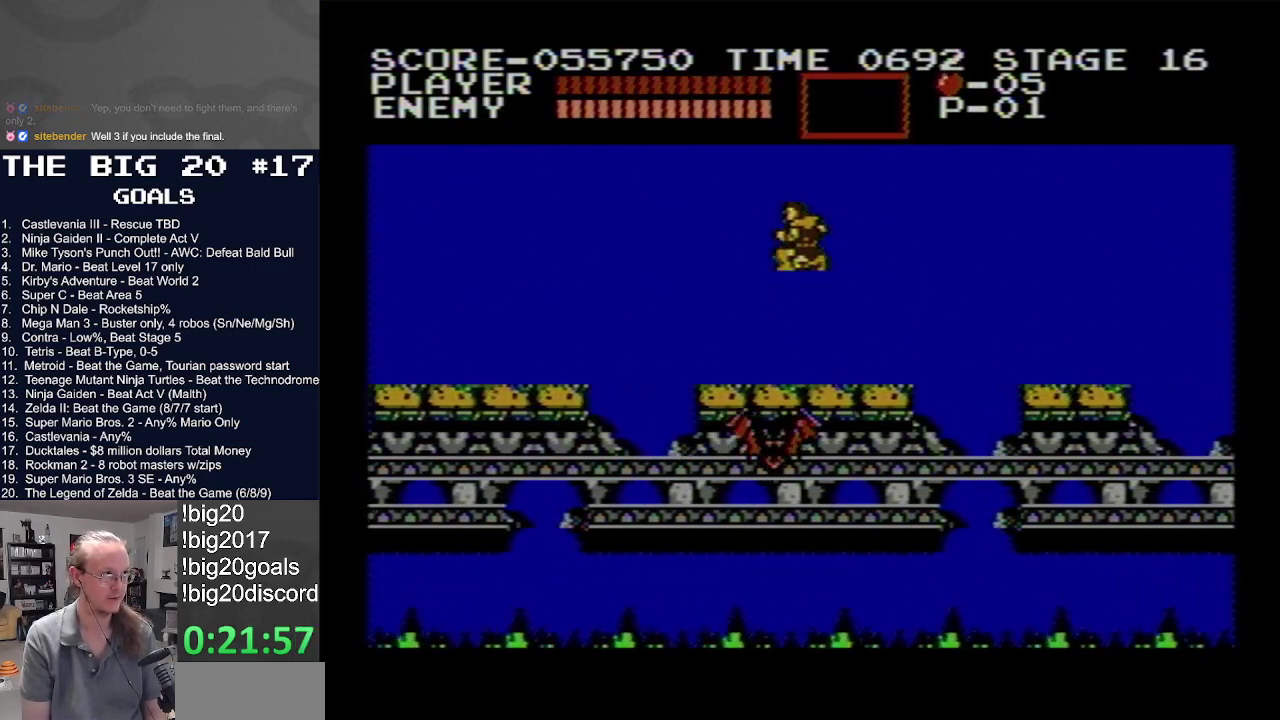
{"buttons": ["DPAD_LEFT"], "events": [[317, "A", "up"]]}
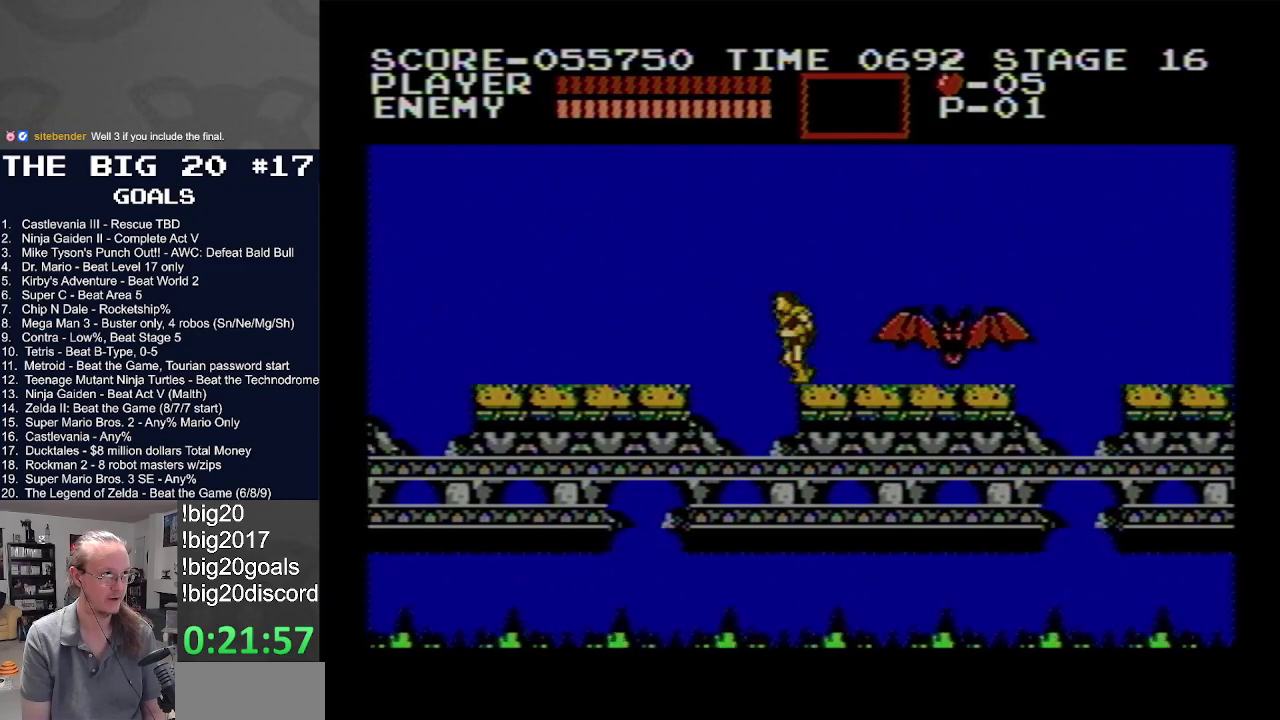
{"buttons": ["A", "DPAD_LEFT"], "events": [[33, "A", "down"]]}
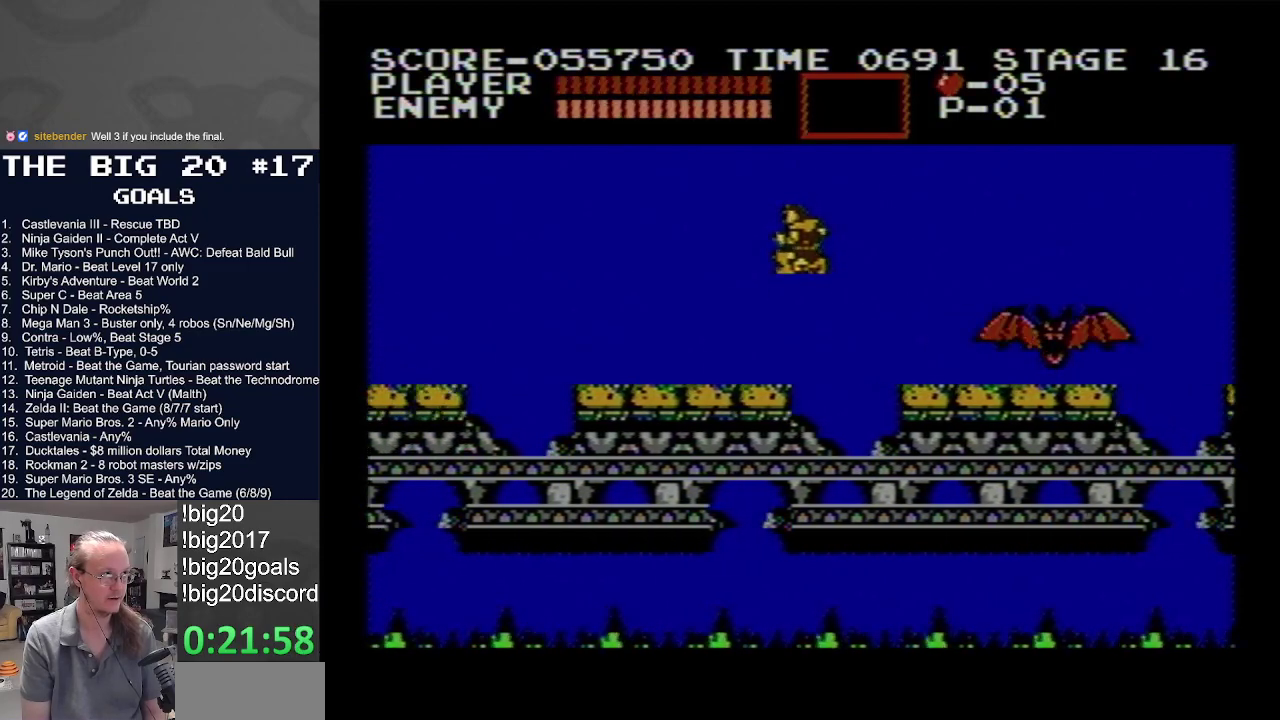
{"buttons": ["DPAD_LEFT"], "events": [[67, "A", "up"]]}
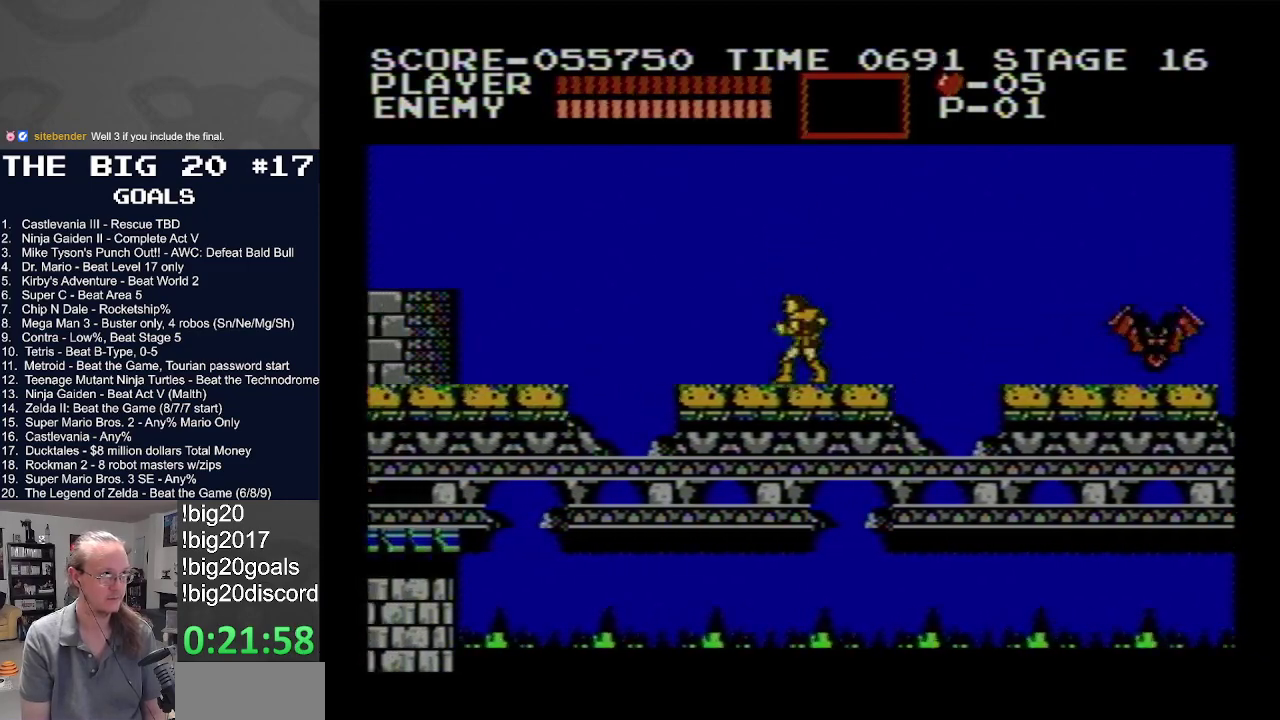
{"buttons": ["A", "DPAD_LEFT"], "events": [[450, "A", "down"]]}
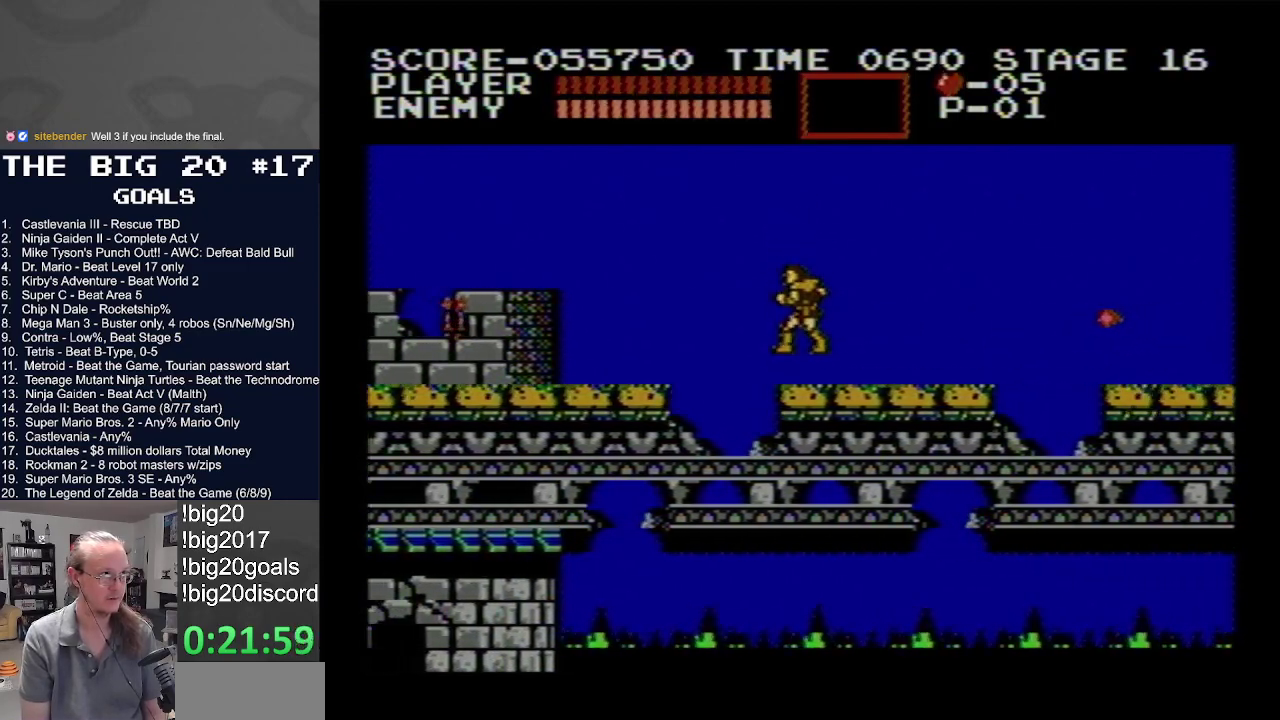
{"buttons": ["DPAD_LEFT"], "events": [[500, "A", "up"]]}
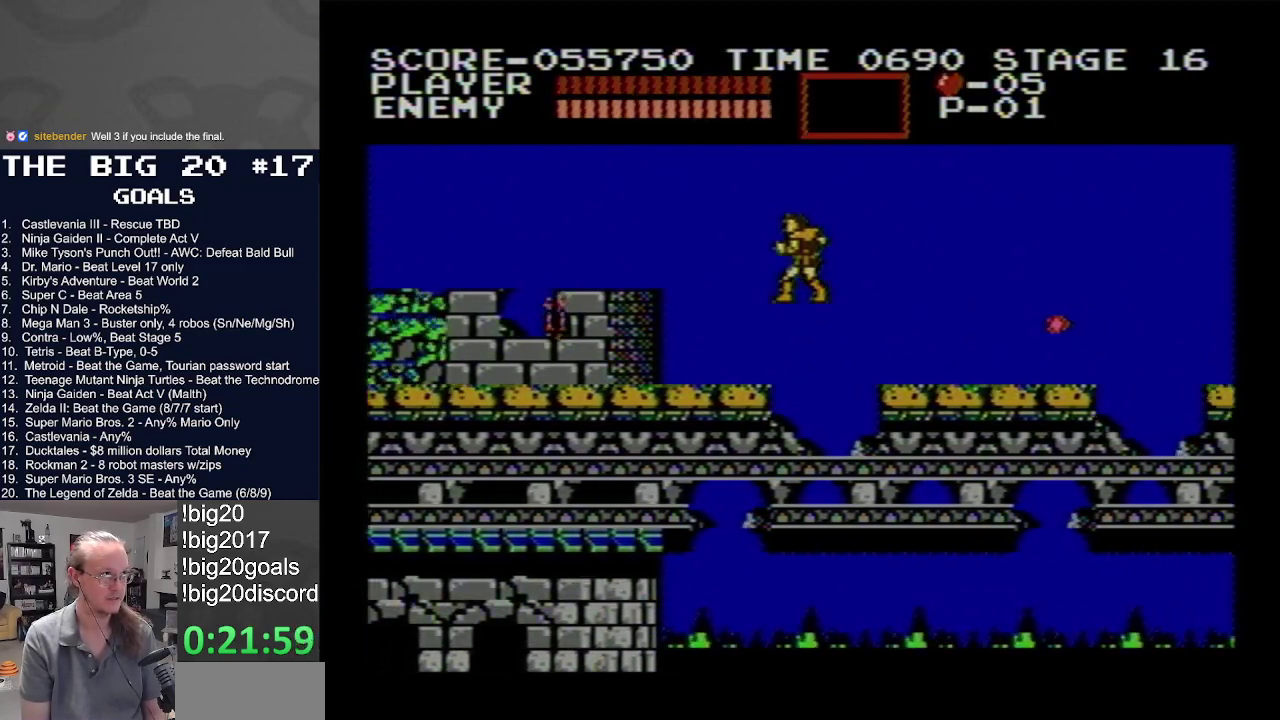
{"buttons": ["DPAD_LEFT"], "events": []}
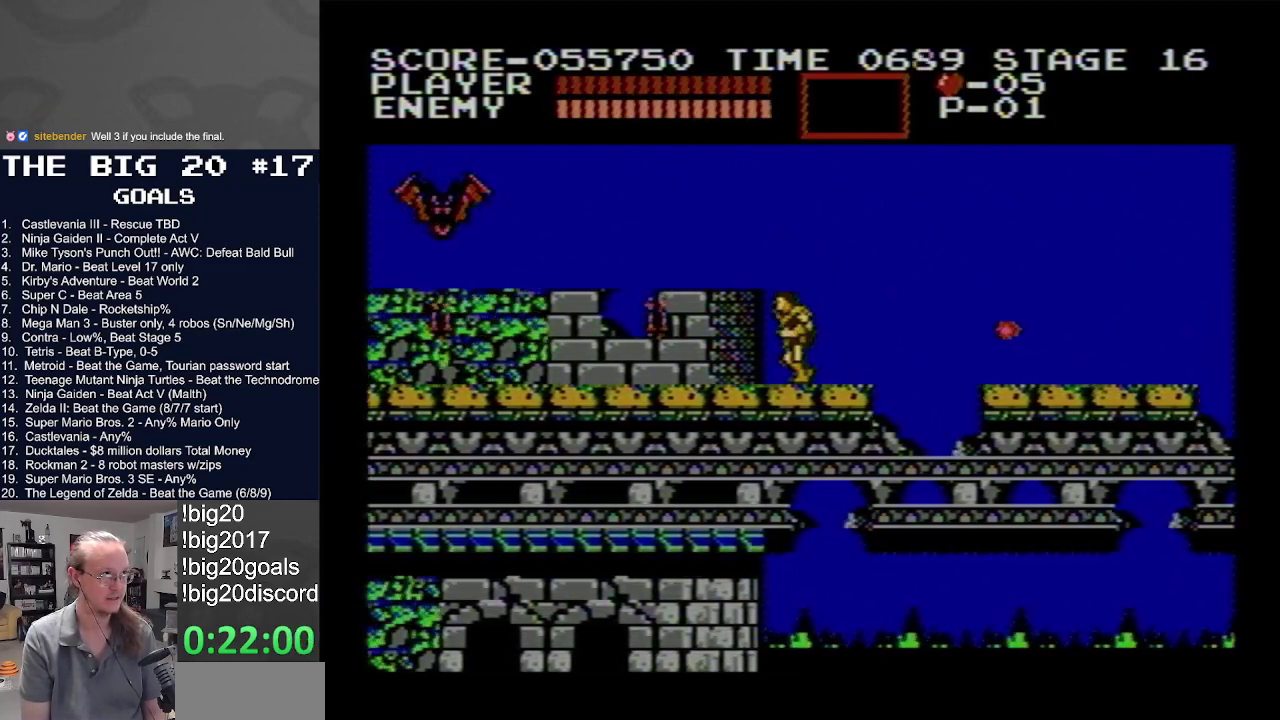
{"buttons": ["DPAD_LEFT"], "events": [[200, "B", "down"], [333, "B", "up"]]}
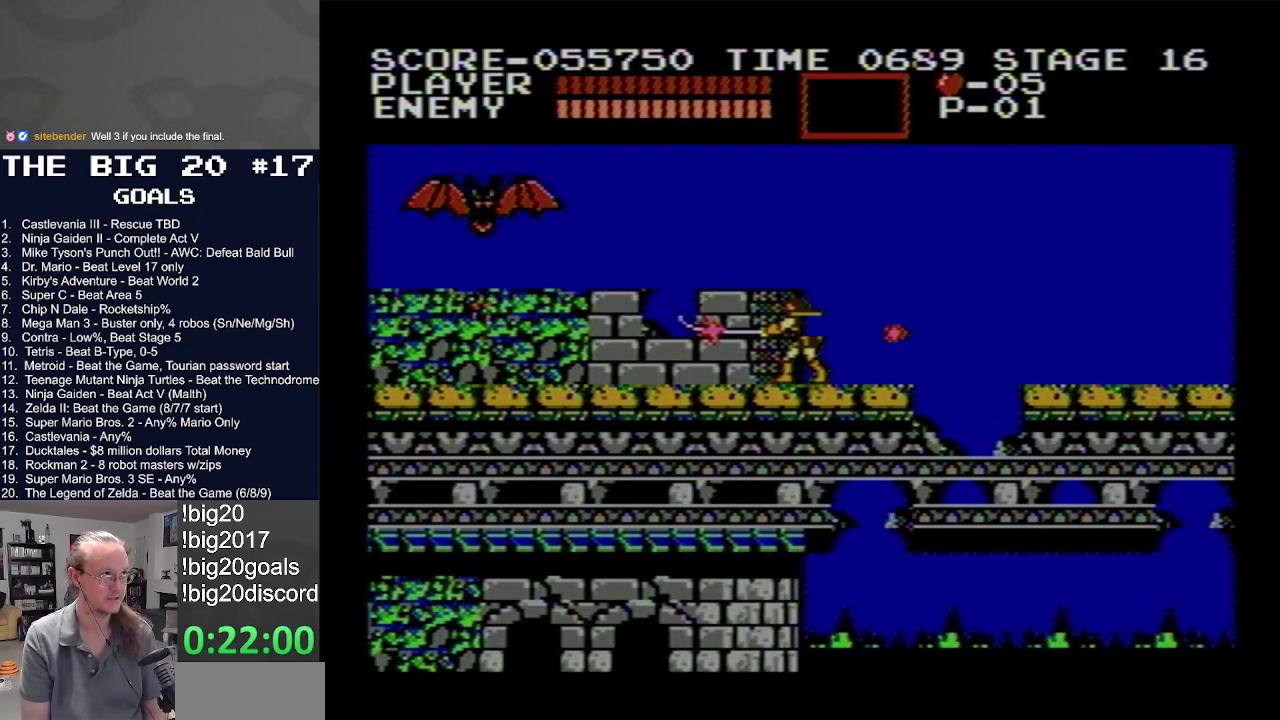
{"buttons": ["A", "DPAD_LEFT"], "events": [[400, "A", "down"]]}
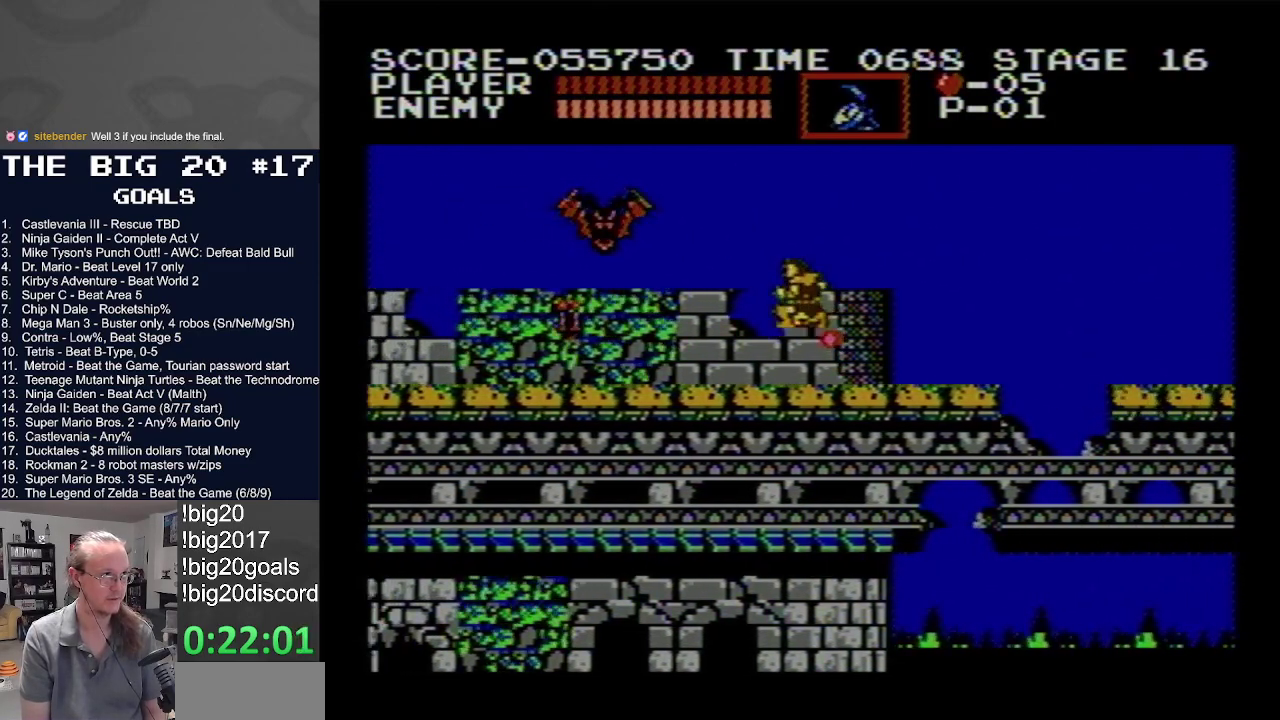
{"buttons": [], "events": [[17, "DPAD_LEFT", "up"], [117, "DPAD_RIGHT", "down"], [233, "A", "up"], [500, "DPAD_RIGHT", "up"]]}
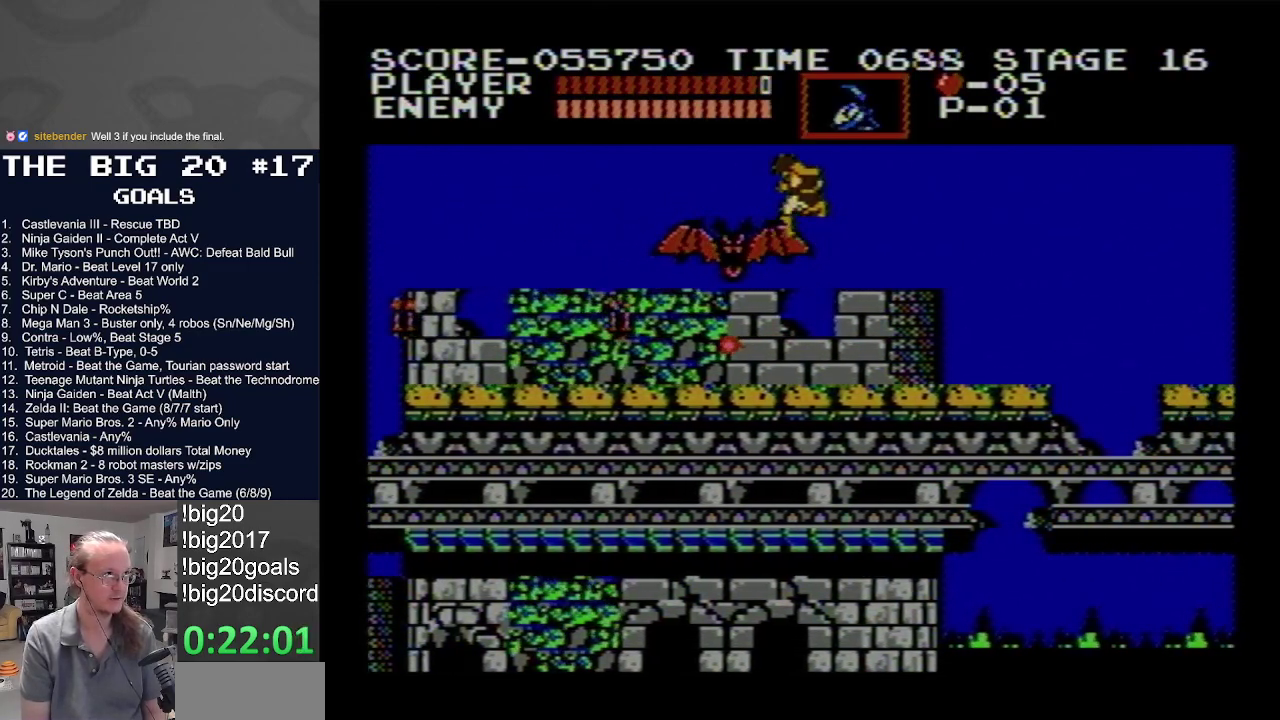
{"buttons": ["DPAD_LEFT"], "events": [[50, "DPAD_LEFT", "down"]]}
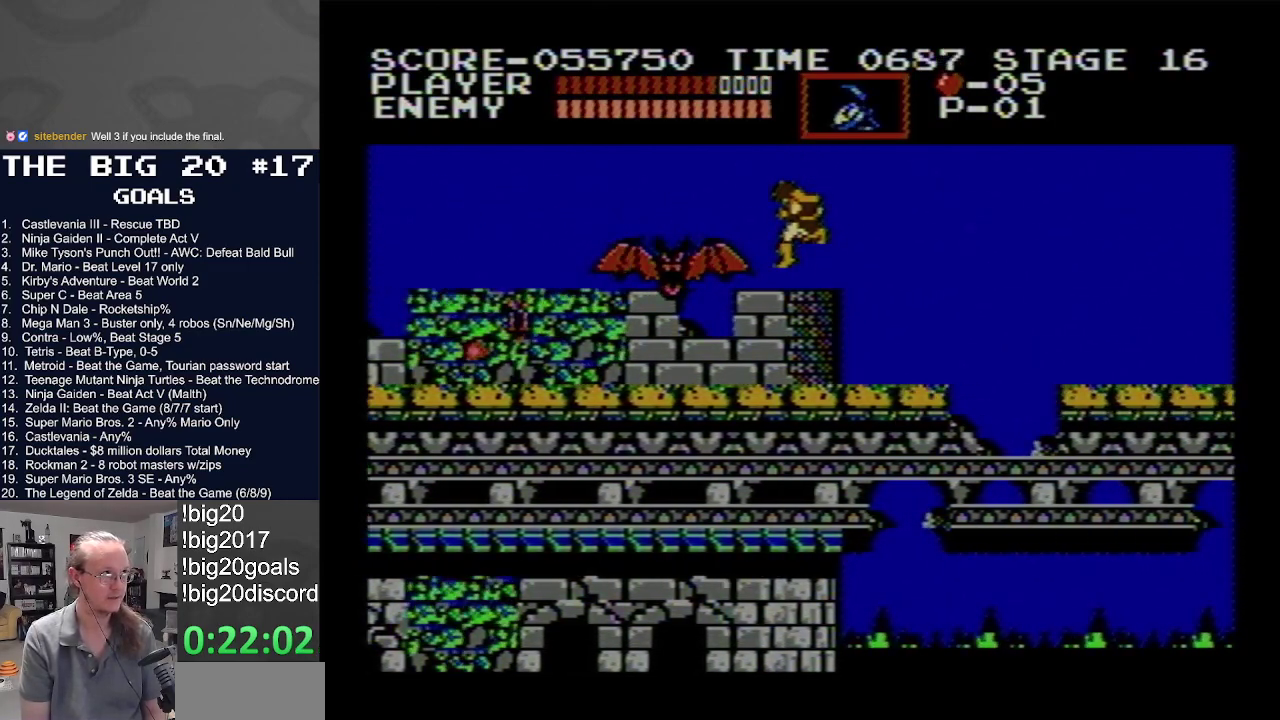
{"buttons": ["DPAD_LEFT"], "events": []}
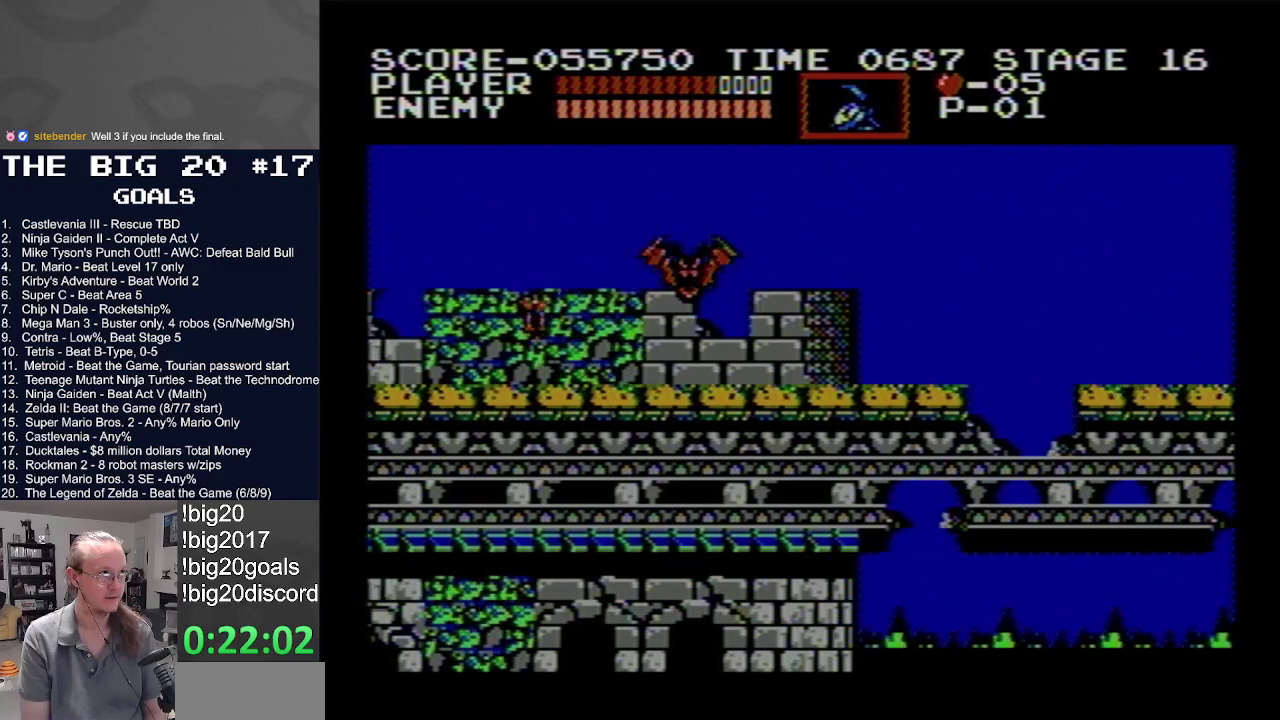
{"buttons": ["DPAD_LEFT"], "events": []}
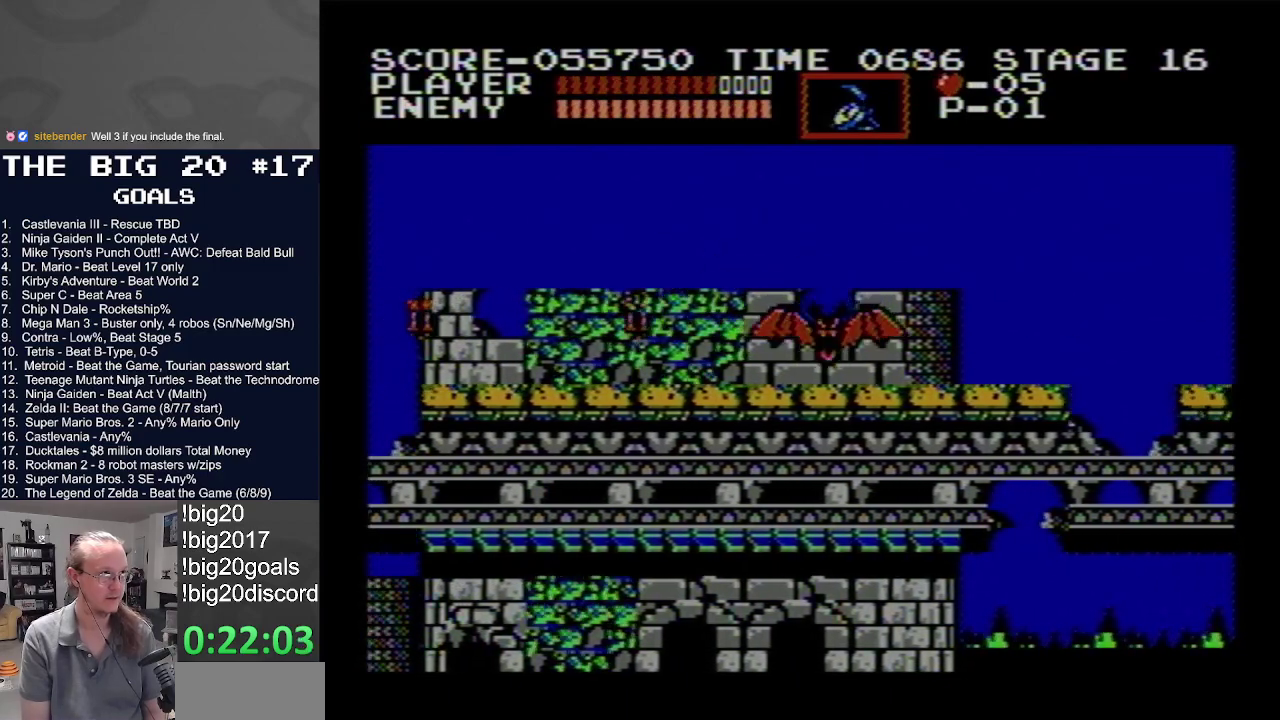
{"buttons": ["DPAD_LEFT"], "events": []}
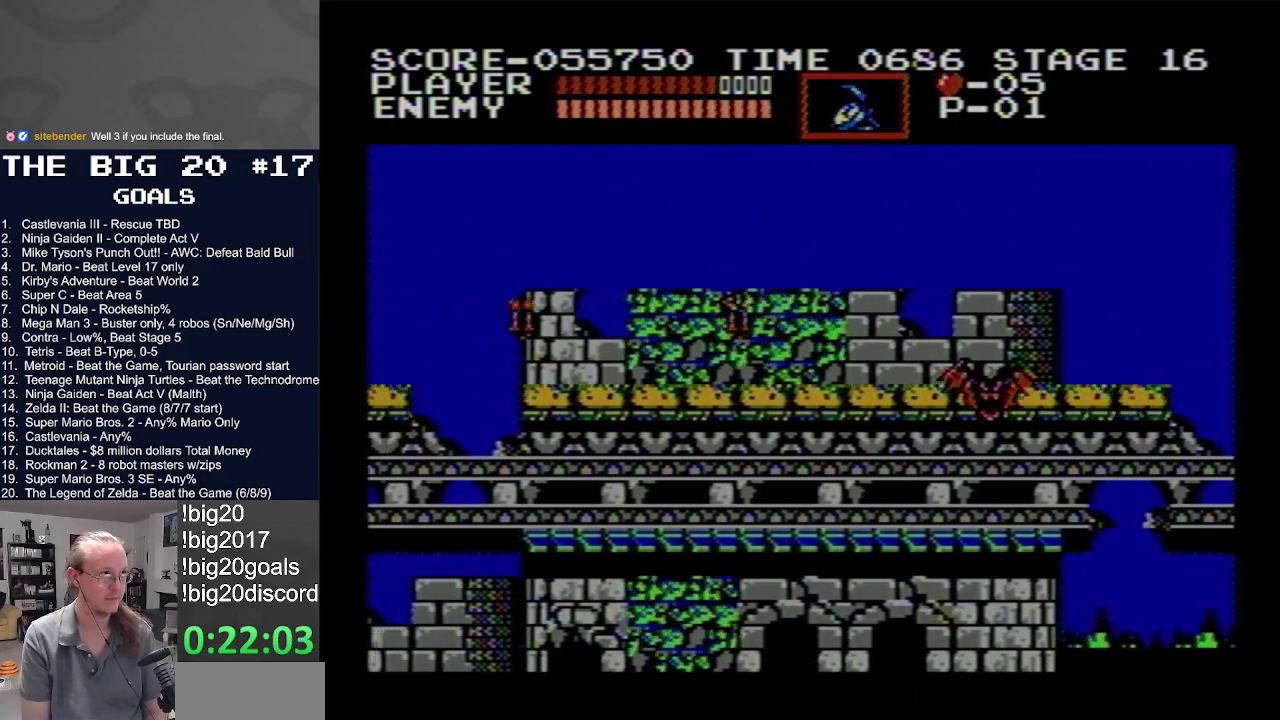
{"buttons": ["DPAD_LEFT"], "events": []}
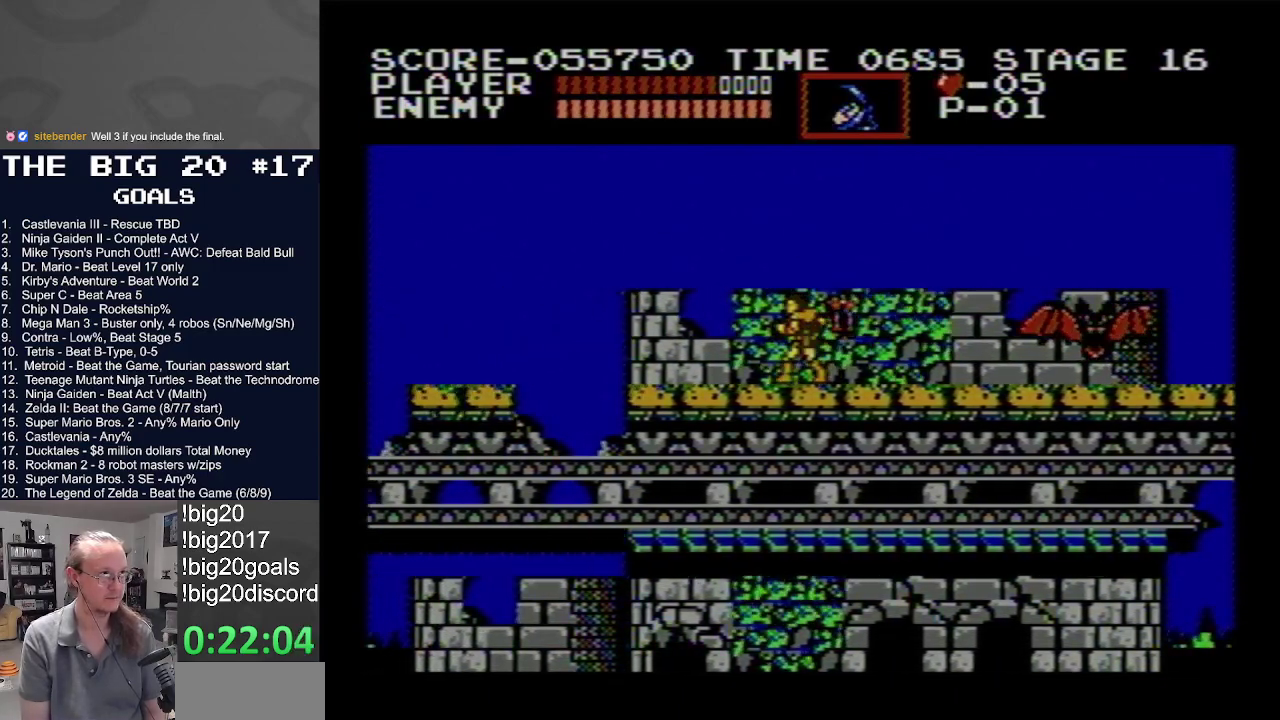
{"buttons": ["DPAD_LEFT"], "events": []}
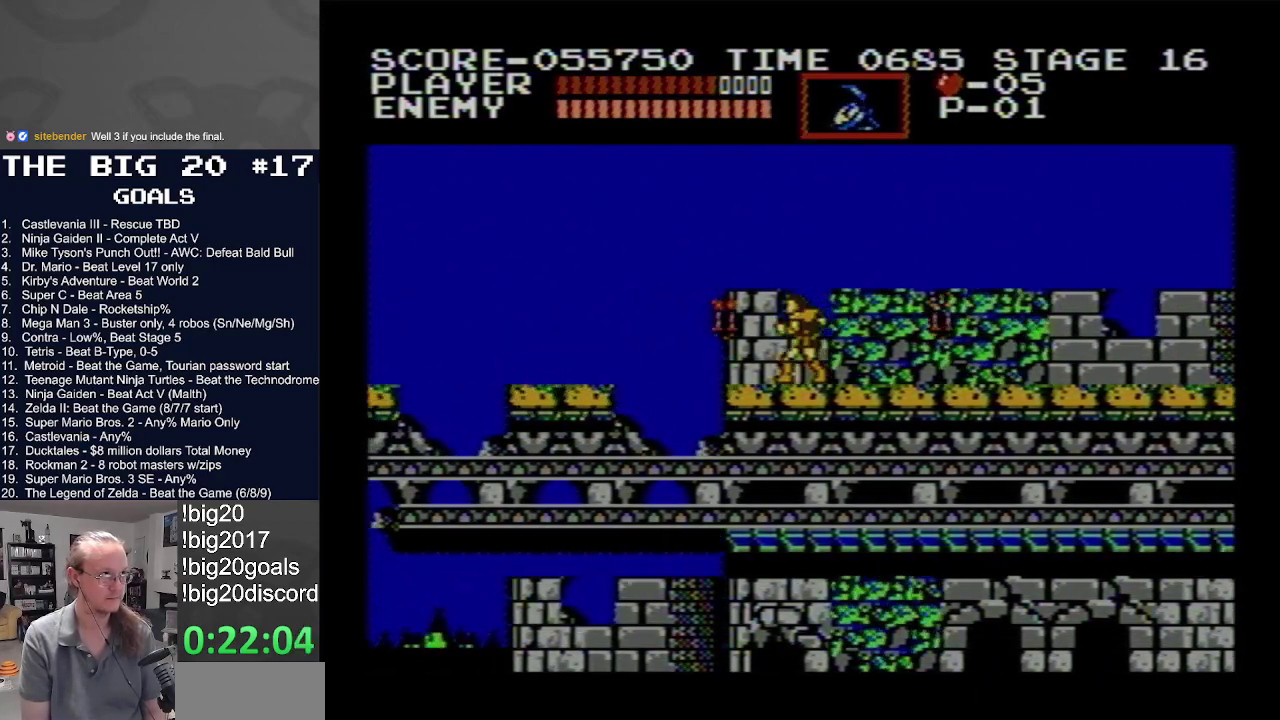
{"buttons": ["A", "DPAD_LEFT"], "events": [[300, "A", "down"]]}
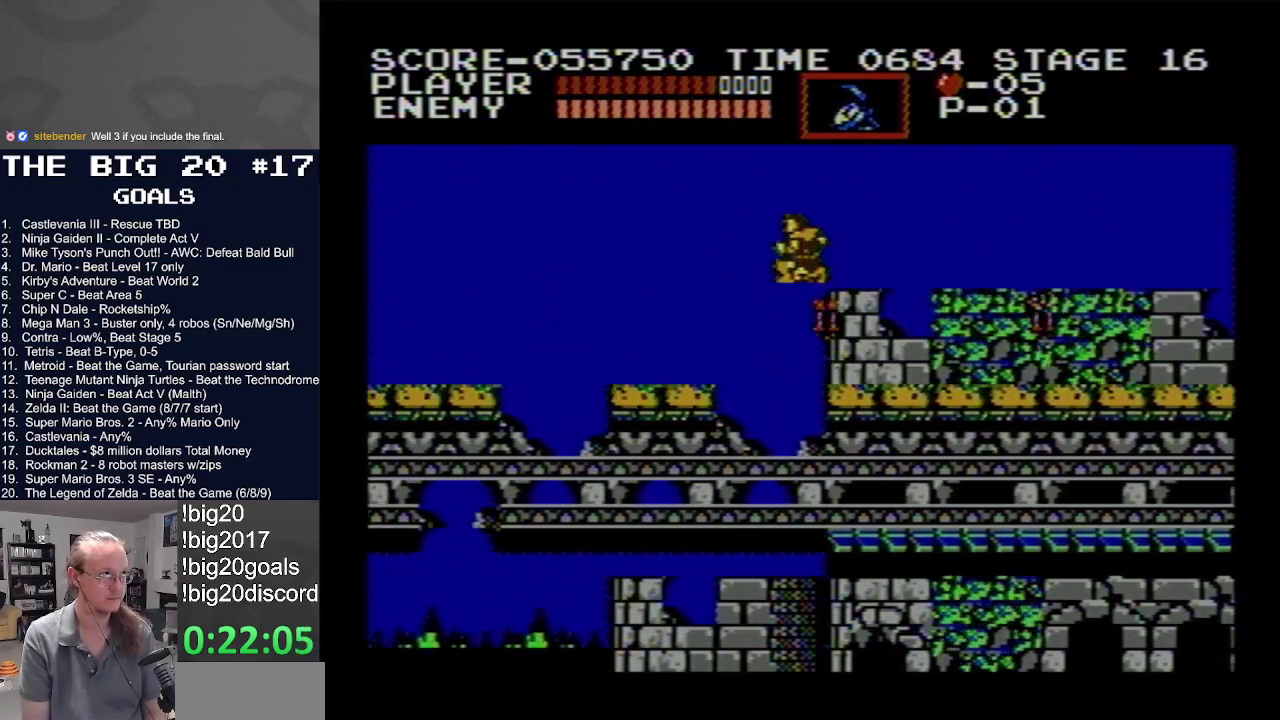
{"buttons": ["DPAD_LEFT"], "events": [[300, "A", "up"]]}
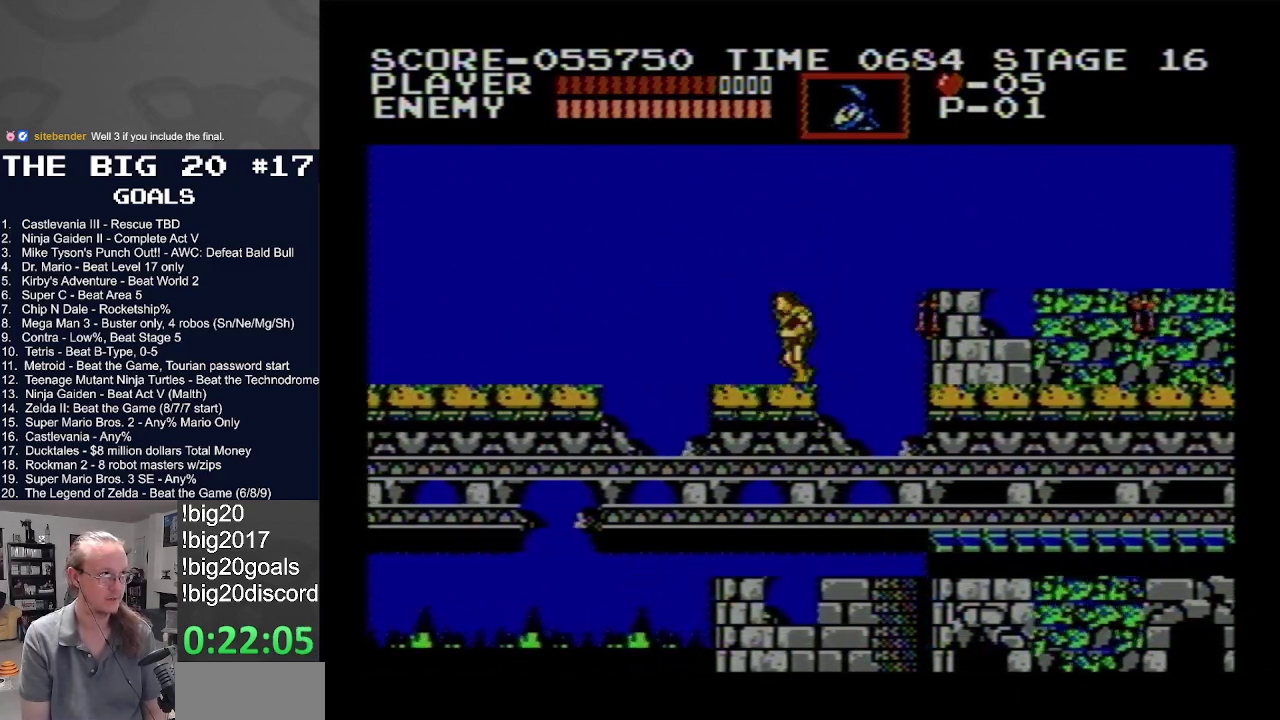
{"buttons": ["A", "DPAD_LEFT"], "events": [[300, "A", "down"]]}